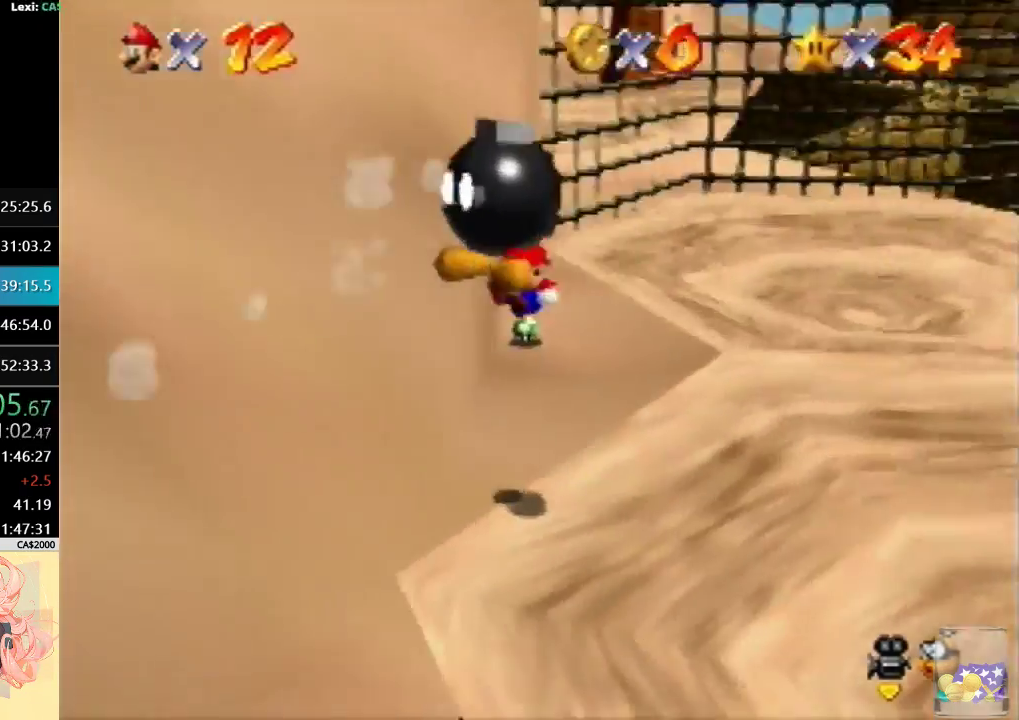
Gameplay with a controller (Nintendo layout); each line is a JSON object with the inputs held at the frame after it. "events" lists button and stick changes between this image and that frame as [ms after this image, input, new state], when the widget could be followed in between. Not read: A L3 R3.
{"buttons": [], "left_stick": "center", "events": [[100, "C_DOWN", "up"], [100, "left_stick", "up-right"], [367, "left_stick", "center"]]}
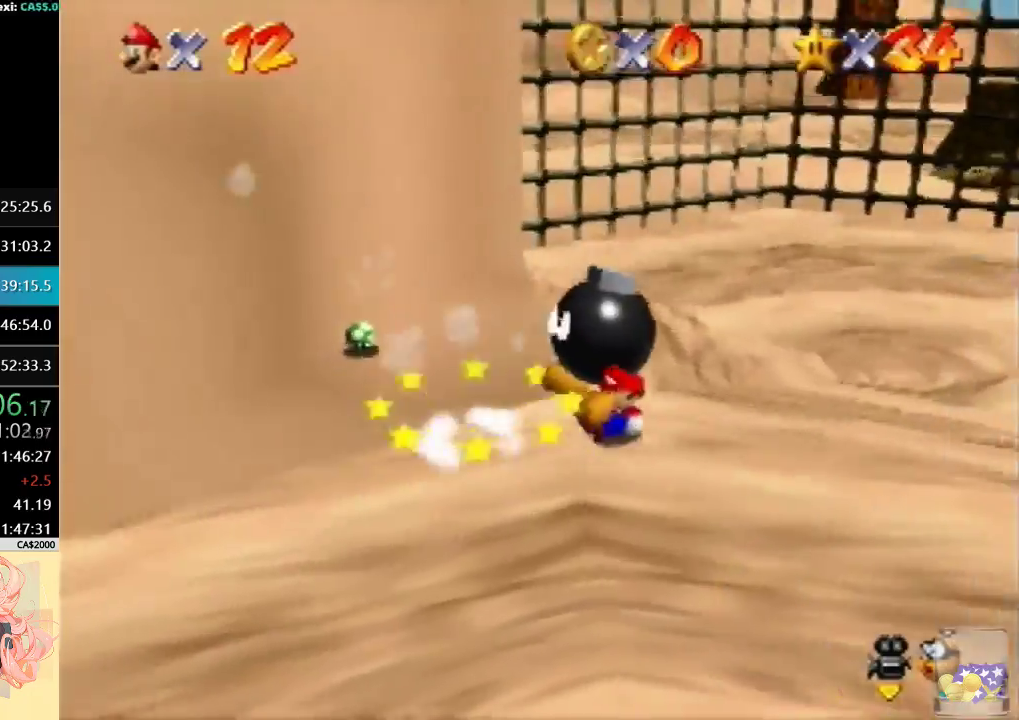
{"buttons": [], "left_stick": "center", "events": []}
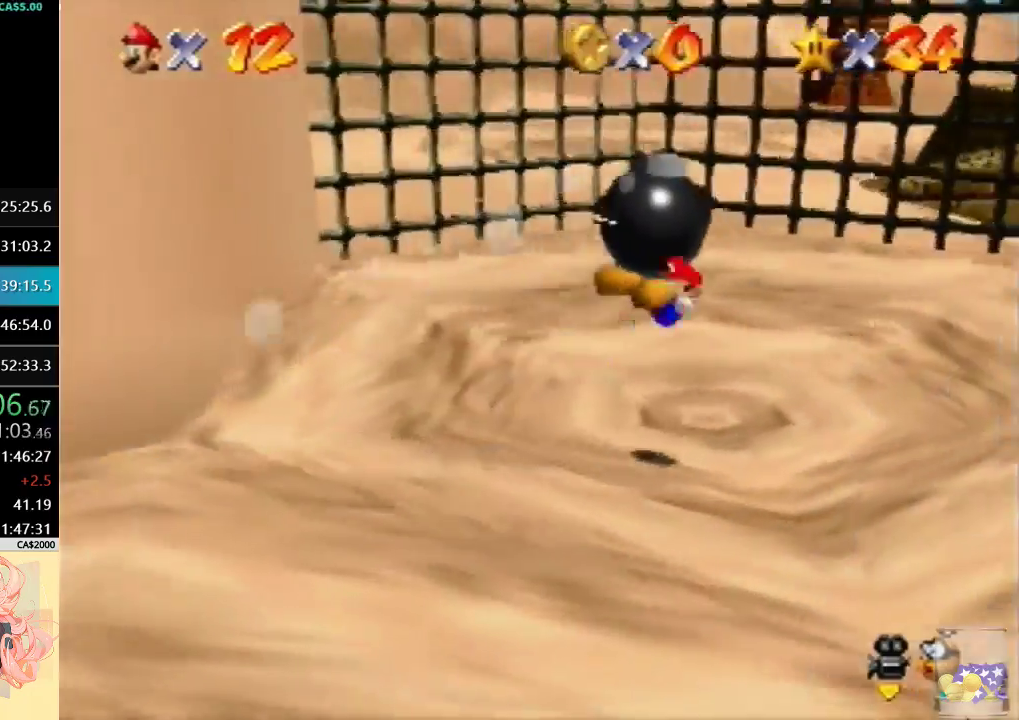
{"buttons": [], "left_stick": "center", "events": []}
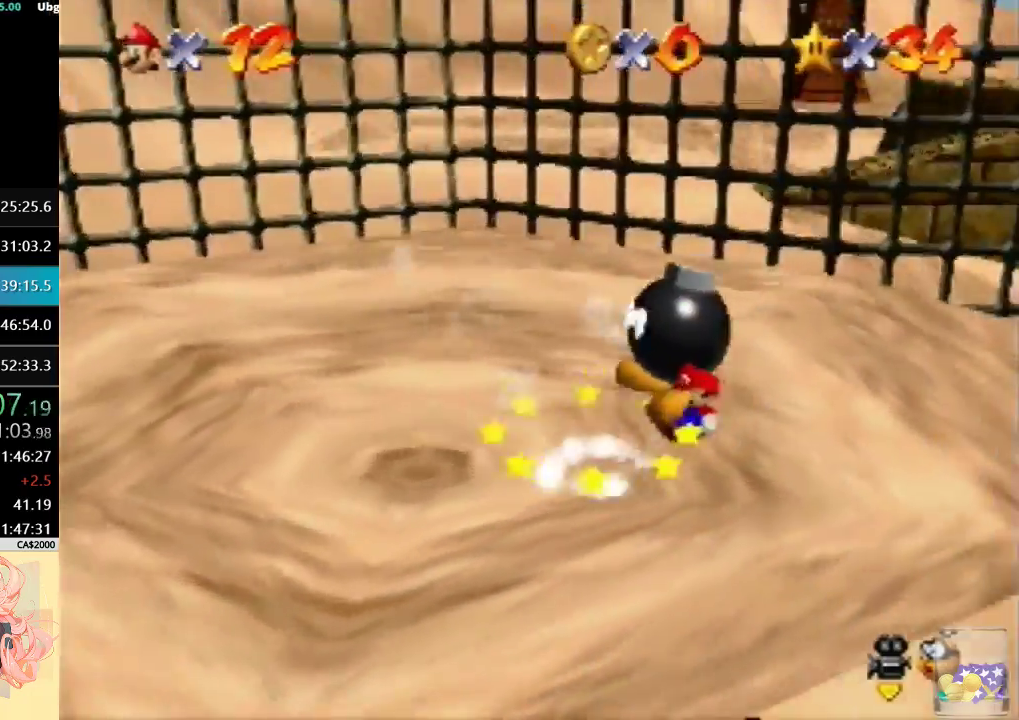
{"buttons": [], "left_stick": "center", "events": []}
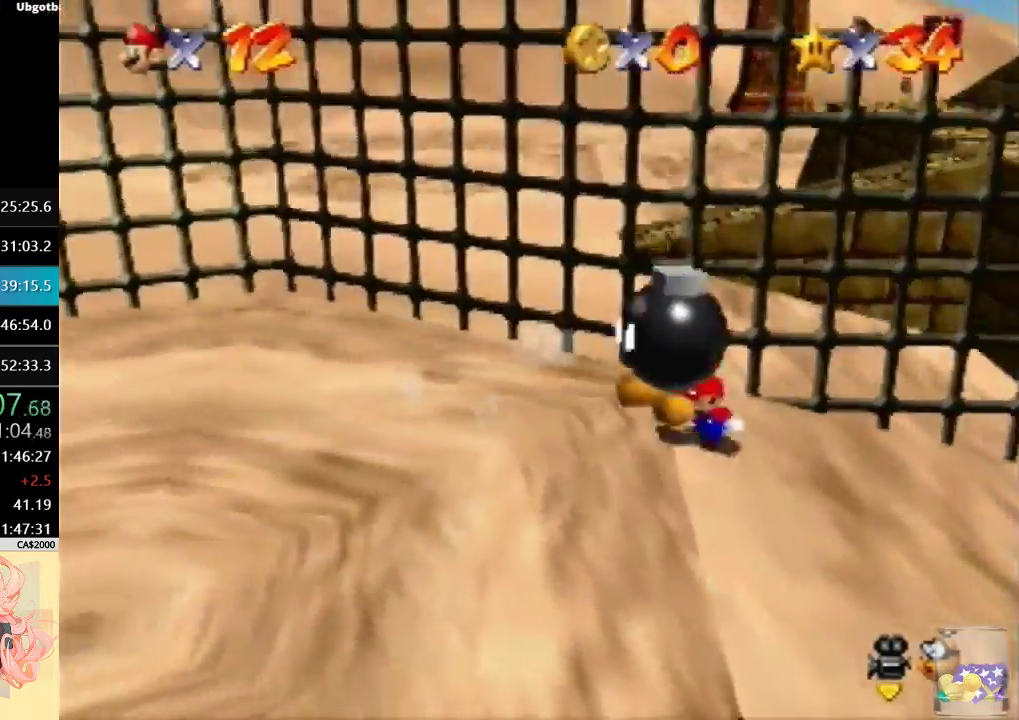
{"buttons": [], "left_stick": "center", "events": []}
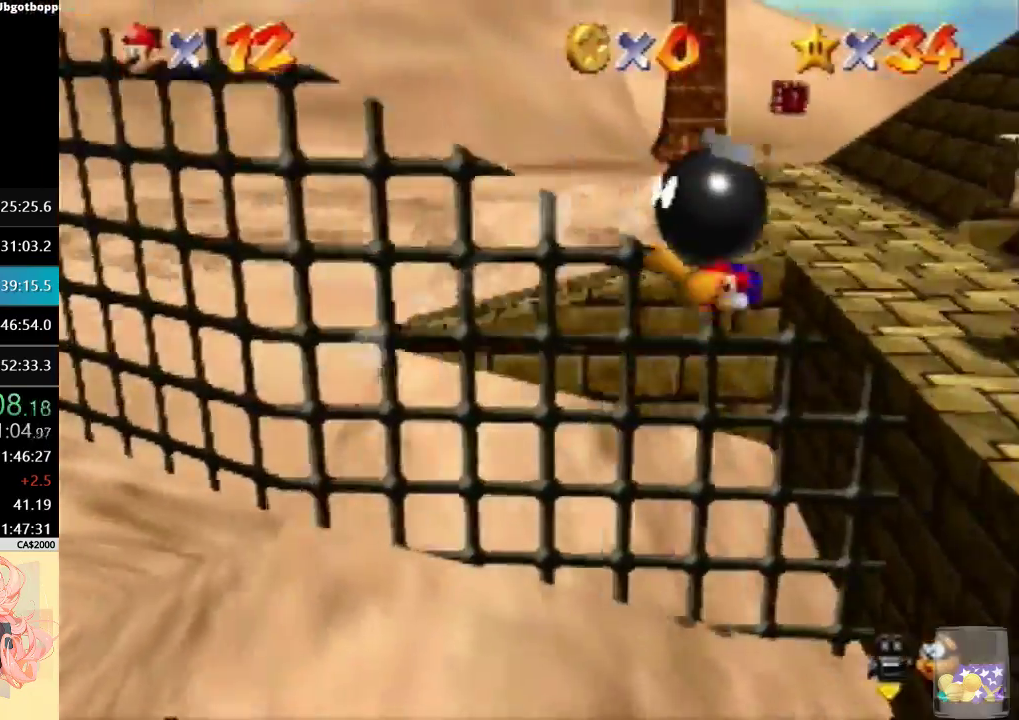
{"buttons": [], "left_stick": "up-right", "events": [[67, "C_LEFT", "down"], [200, "C_DOWN", "down"], [233, "left_stick", "up-right"], [267, "C_LEFT", "up"], [367, "C_DOWN", "up"]]}
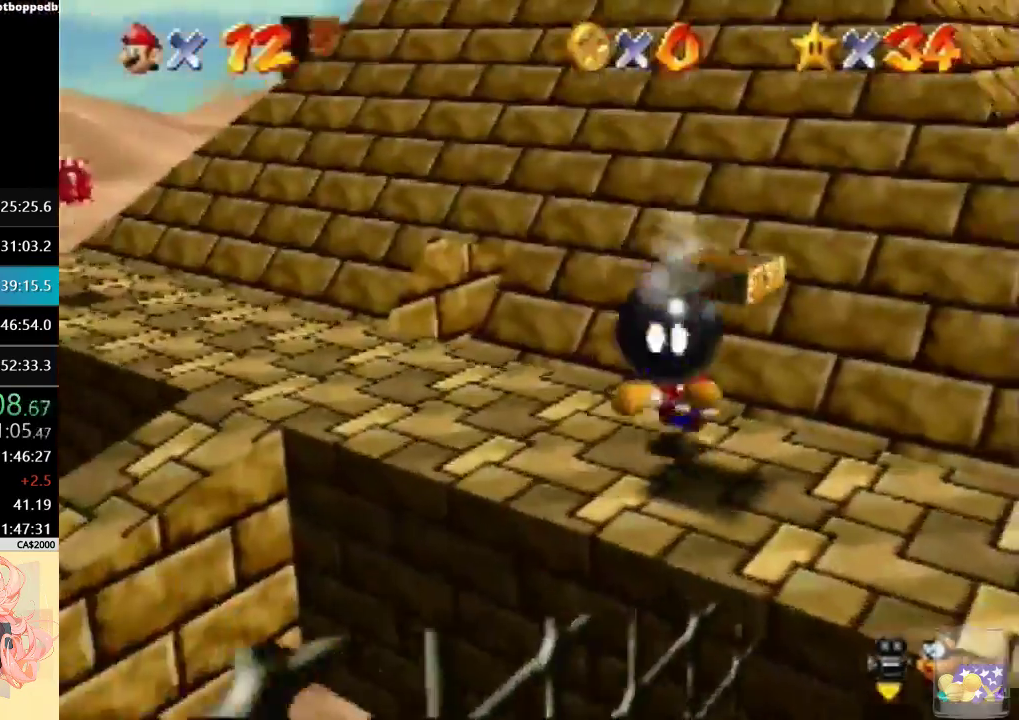
{"buttons": [], "left_stick": "up-right", "events": []}
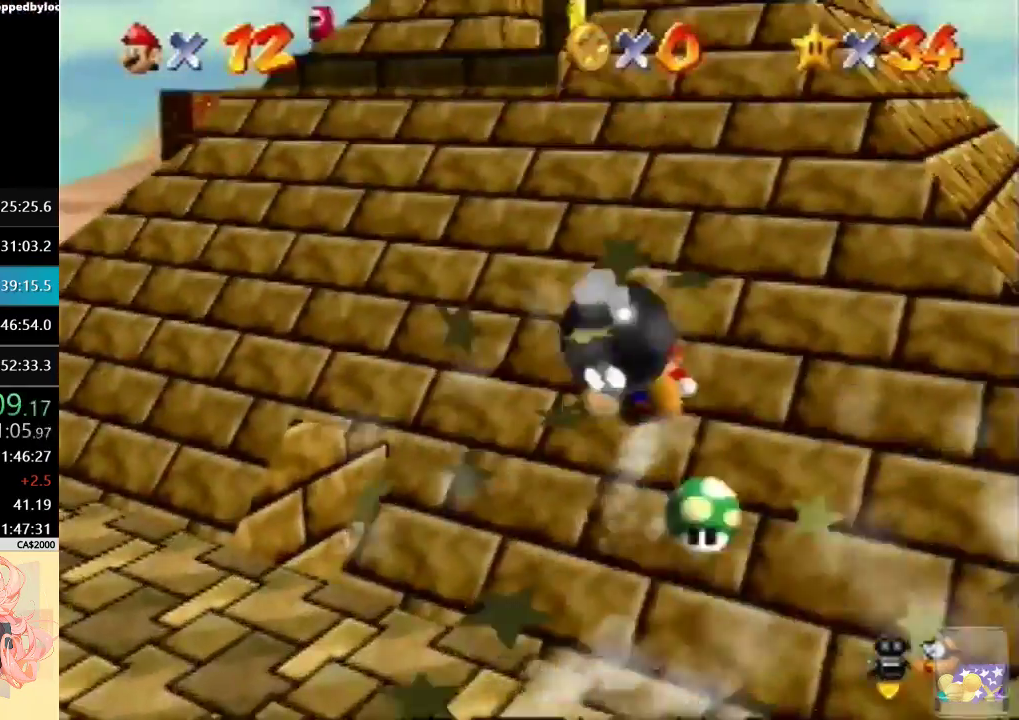
{"buttons": [], "left_stick": "up-right", "events": []}
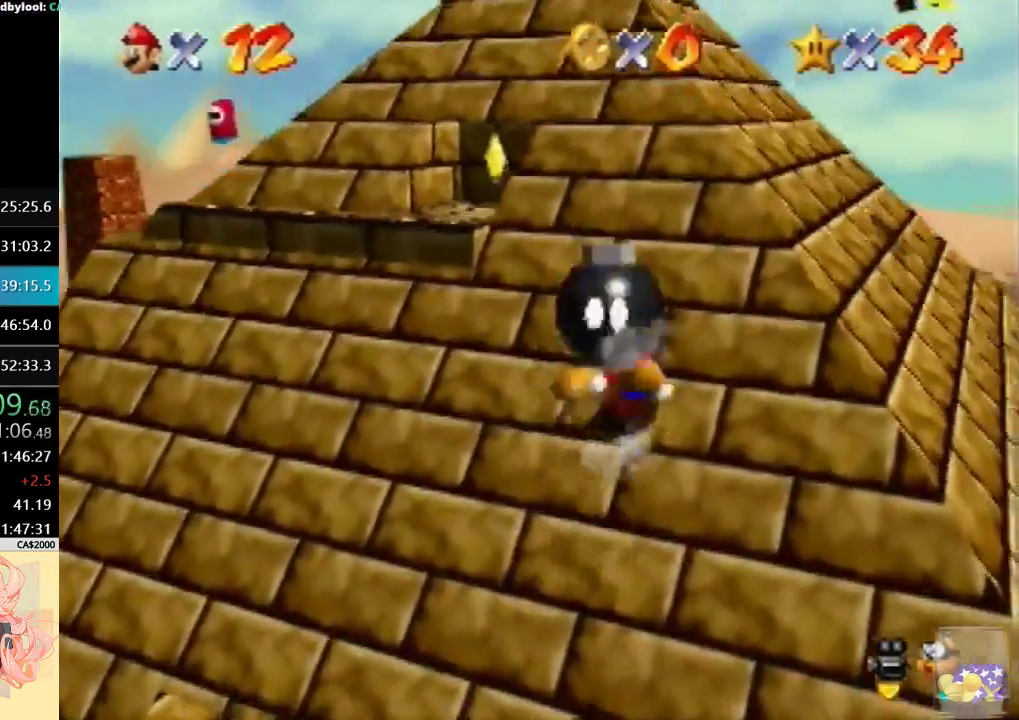
{"buttons": [], "left_stick": "up-right", "events": []}
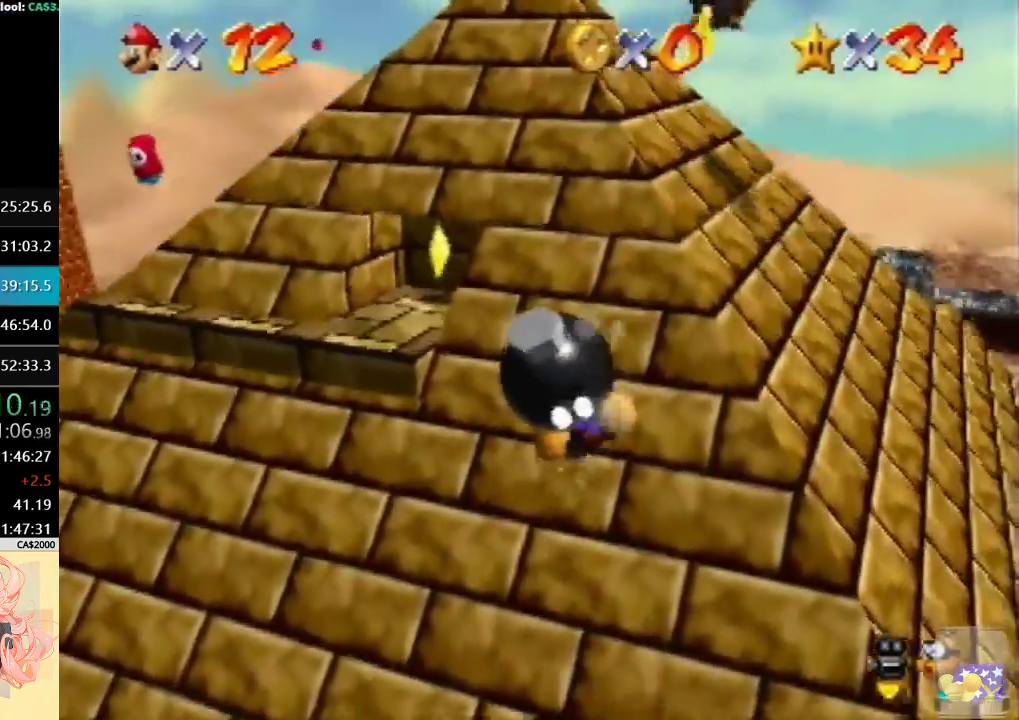
{"buttons": [], "left_stick": "up-right", "events": []}
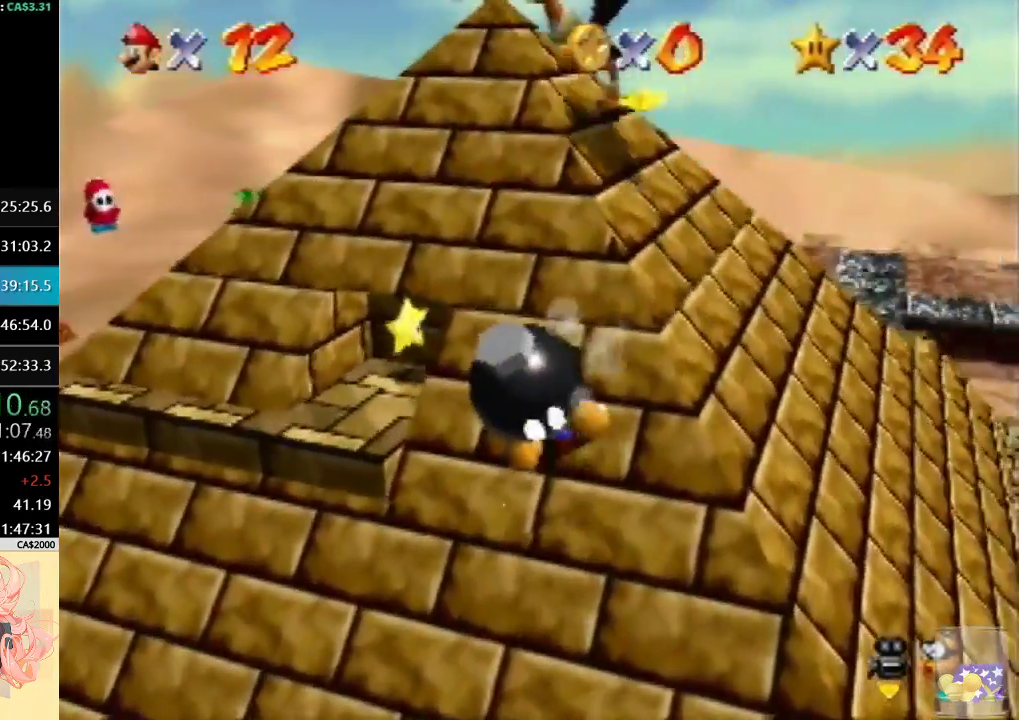
{"buttons": [], "left_stick": "up", "events": [[333, "left_stick", "up"]]}
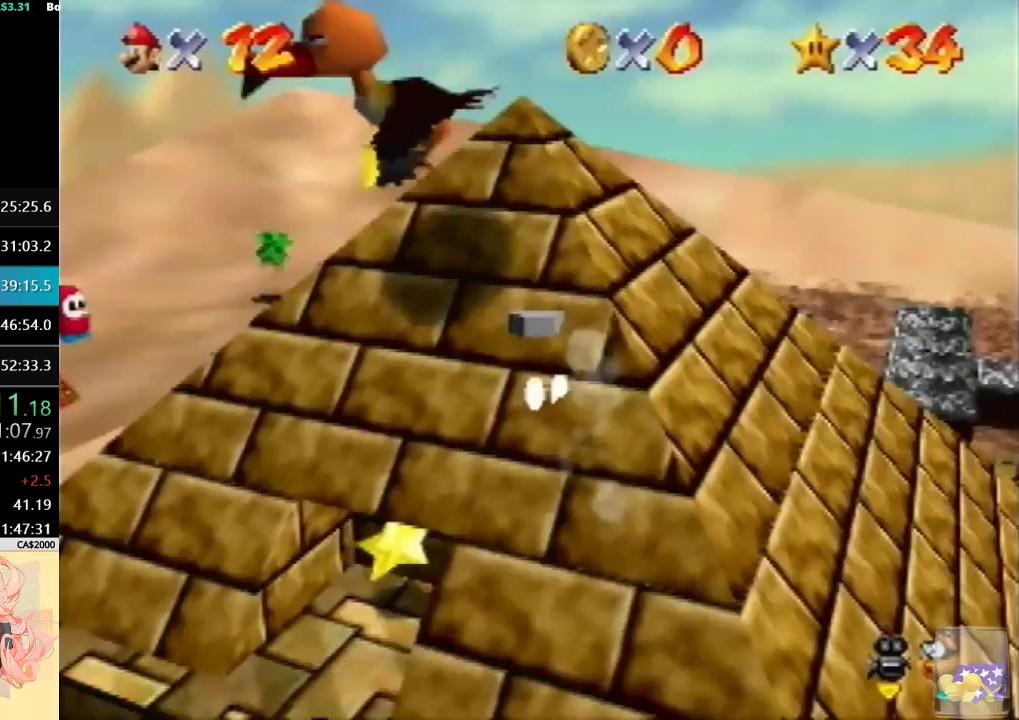
{"buttons": [], "left_stick": "up", "events": [[300, "left_stick", "center"], [467, "left_stick", "up"]]}
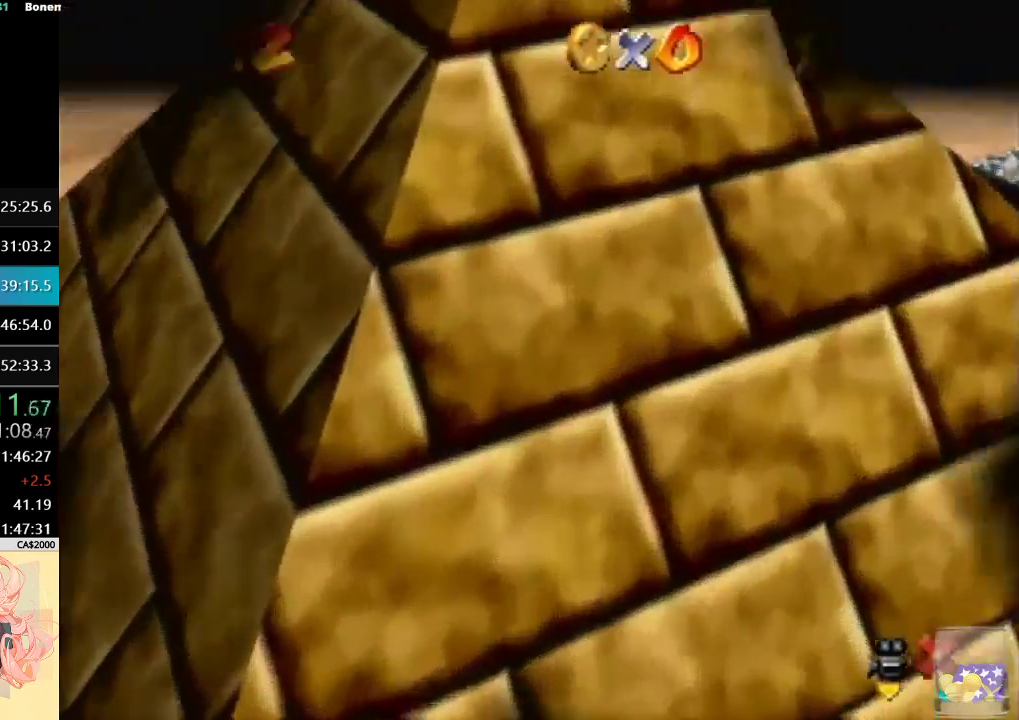
{"buttons": [], "left_stick": "up", "events": []}
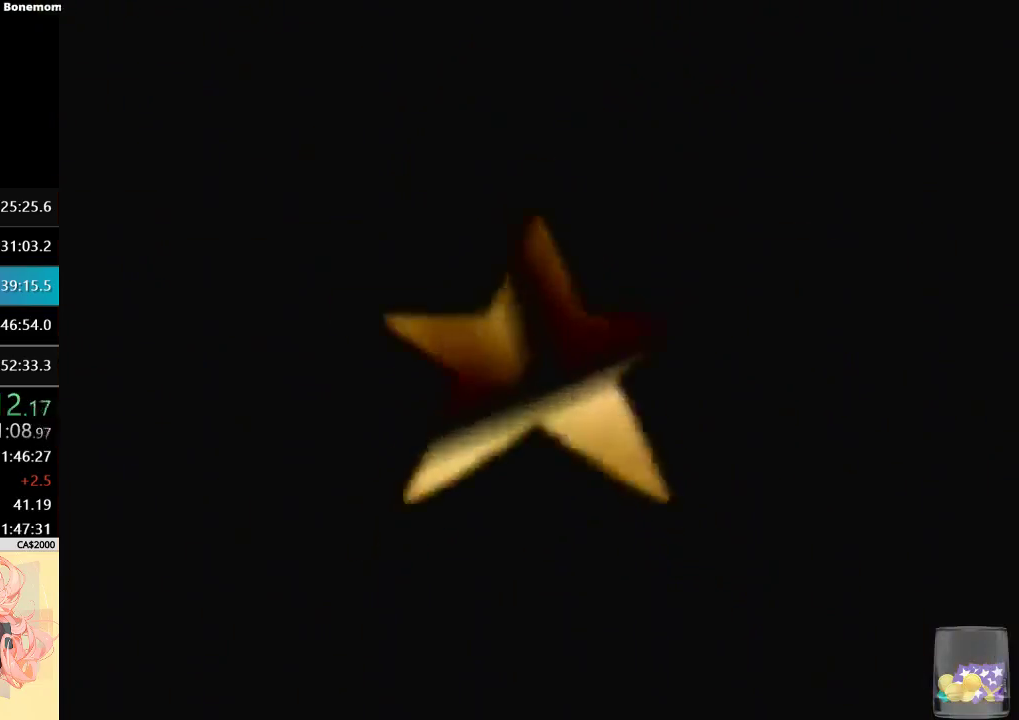
{"buttons": ["C_LEFT"], "left_stick": "up", "events": [[500, "C_LEFT", "down"]]}
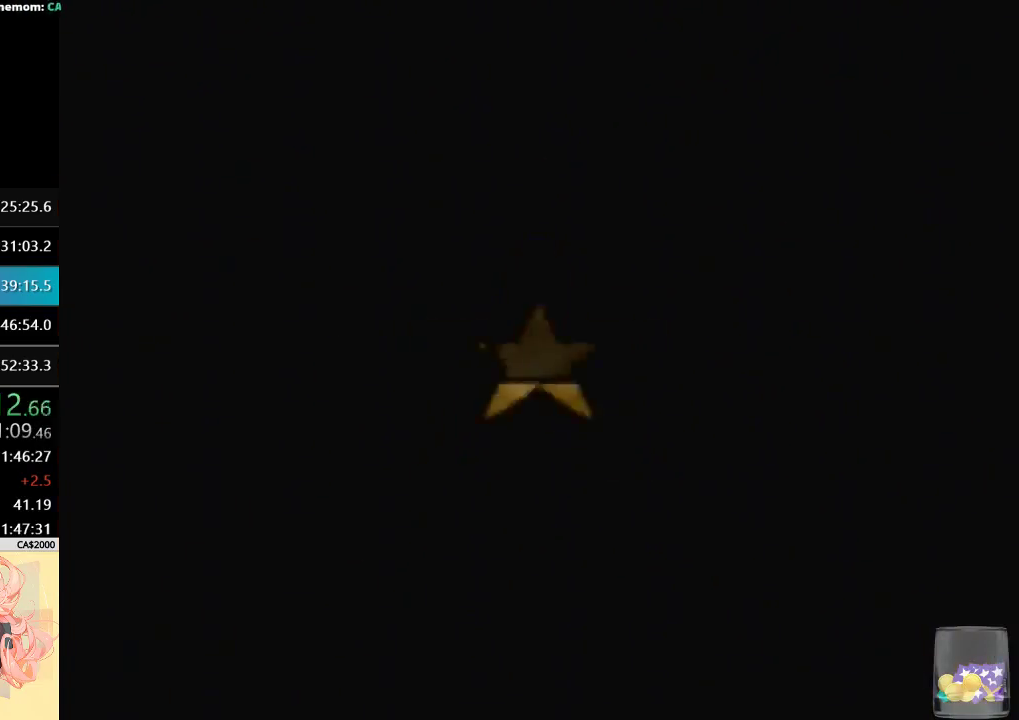
{"buttons": [], "left_stick": "up", "events": [[133, "C_LEFT", "up"]]}
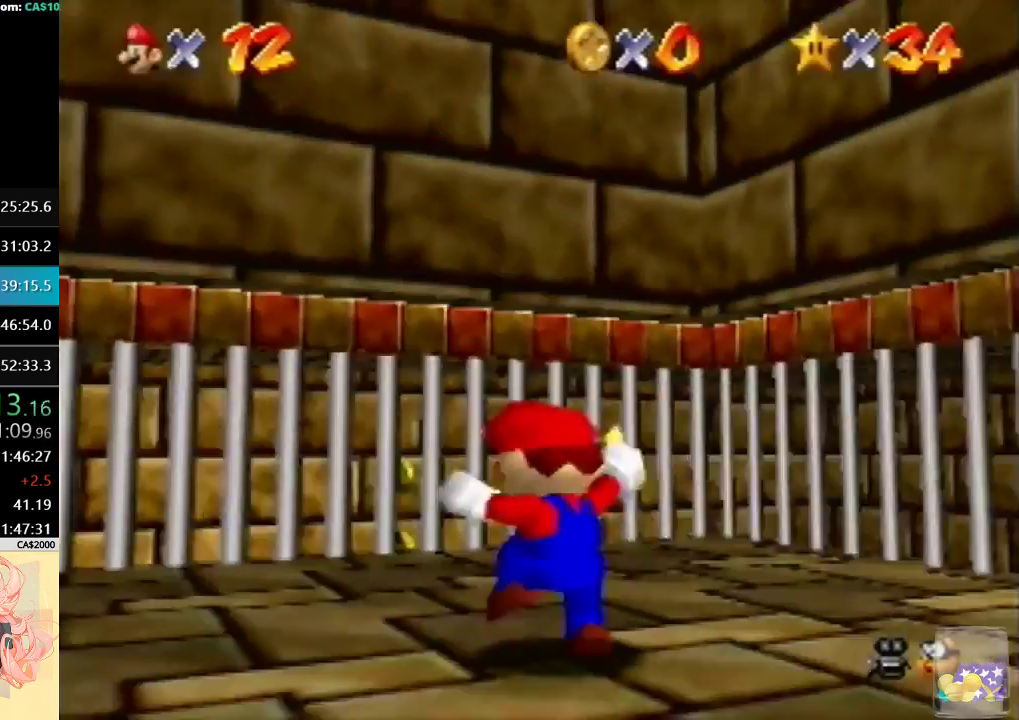
{"buttons": ["B"], "left_stick": "up", "events": [[467, "B", "down"]]}
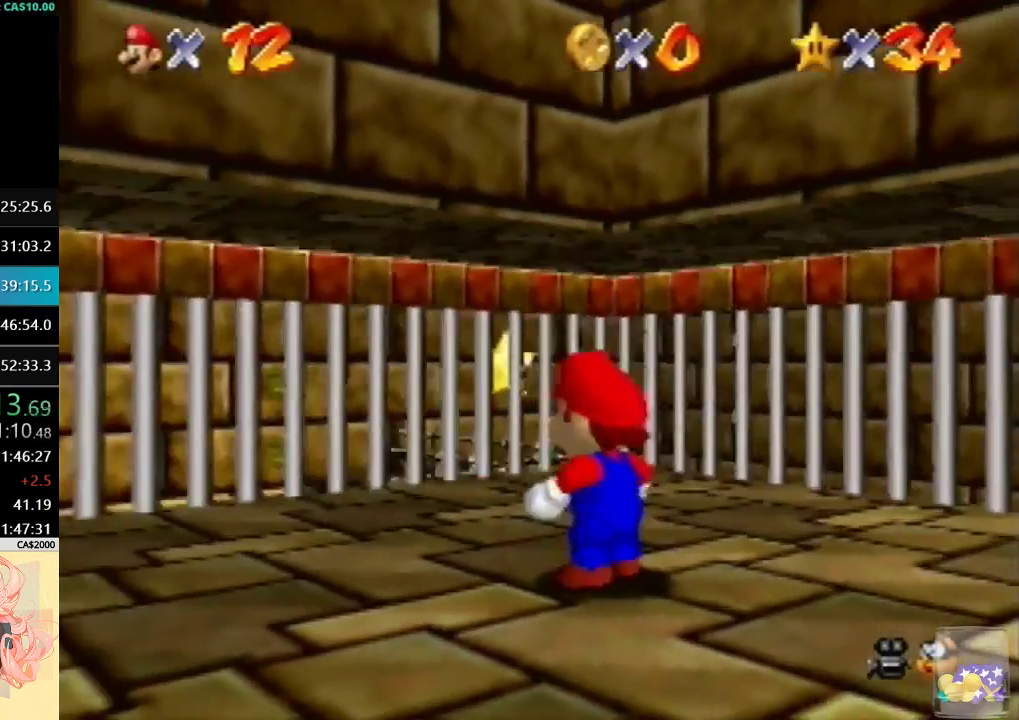
{"buttons": [], "left_stick": "up", "events": [[133, "B", "up"]]}
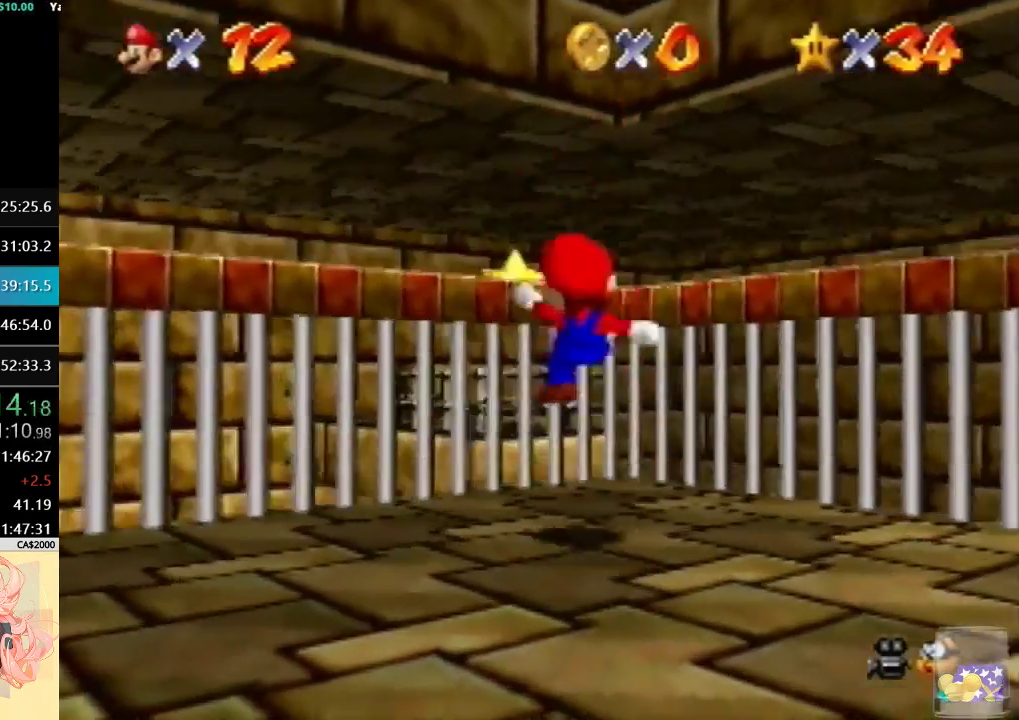
{"buttons": ["B"], "left_stick": "up-left", "events": [[267, "left_stick", "up-left"], [300, "B", "down"]]}
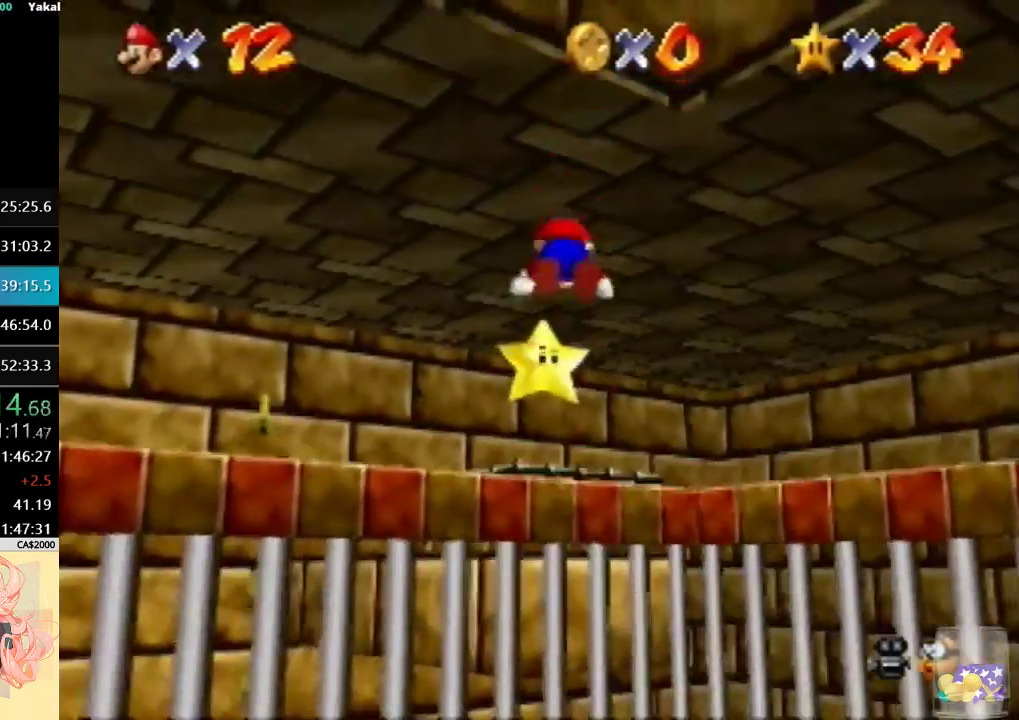
{"buttons": [], "left_stick": "center", "events": [[367, "B", "up"], [433, "left_stick", "center"]]}